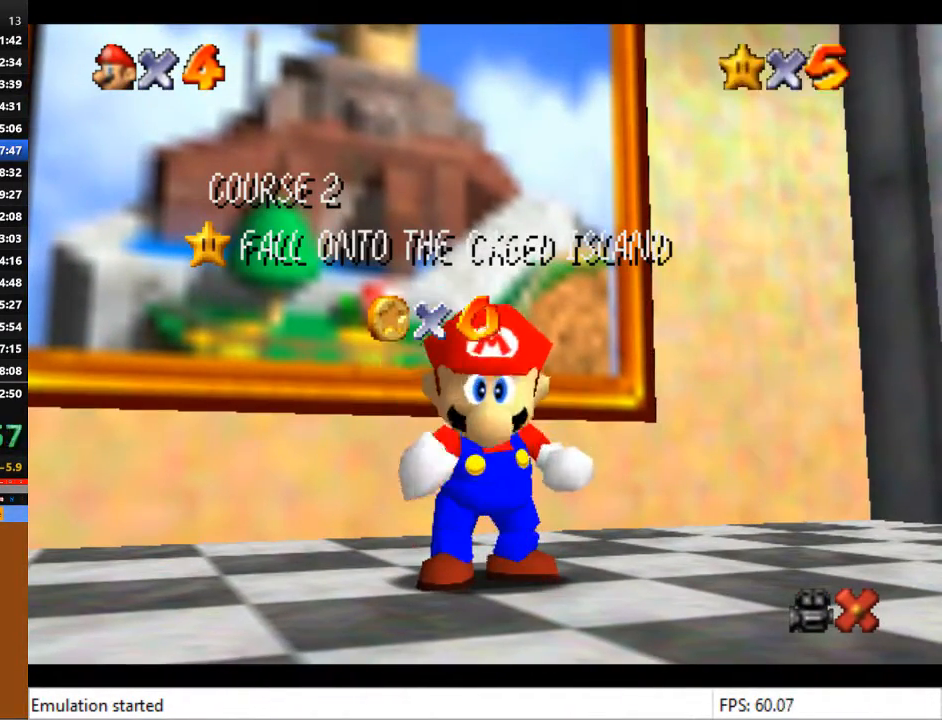
Gameplay with a controller (PlayStation layout); each line is a JSON object with the inputs held at the frame after it. "events" lists button and stick changes between this image and that frame as [ms after this image, input, new state], when the widget could be followed in between.
{"buttons": ["CROSS"], "left_stick": "center", "right_stick": "center", "events": [[433, "CROSS", "down"]]}
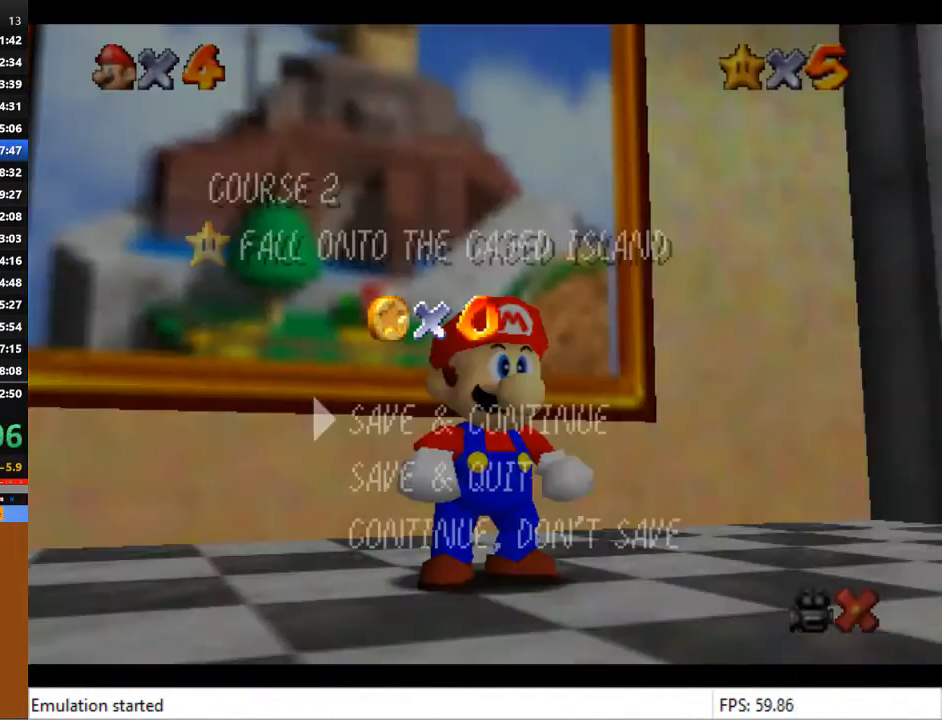
{"buttons": [], "left_stick": "center", "right_stick": "center", "events": [[33, "CROSS", "up"], [100, "CROSS", "down"], [167, "CROSS", "up"], [233, "CROSS", "down"], [333, "CROSS", "up"]]}
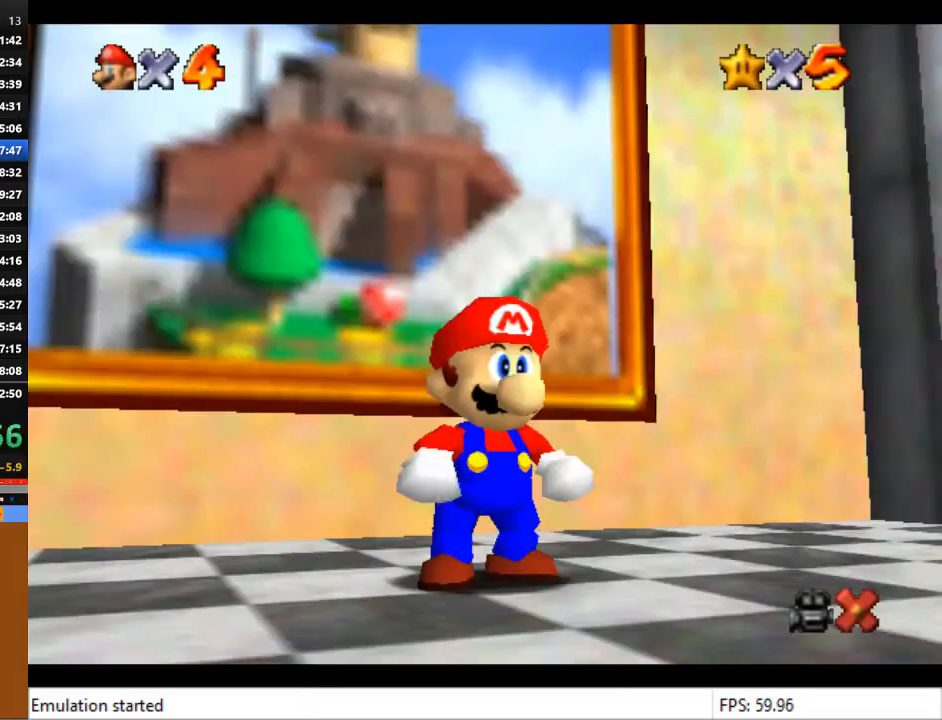
{"buttons": [], "left_stick": "down-right", "right_stick": "center", "events": [[133, "left_stick", "down"], [500, "left_stick", "down-right"]]}
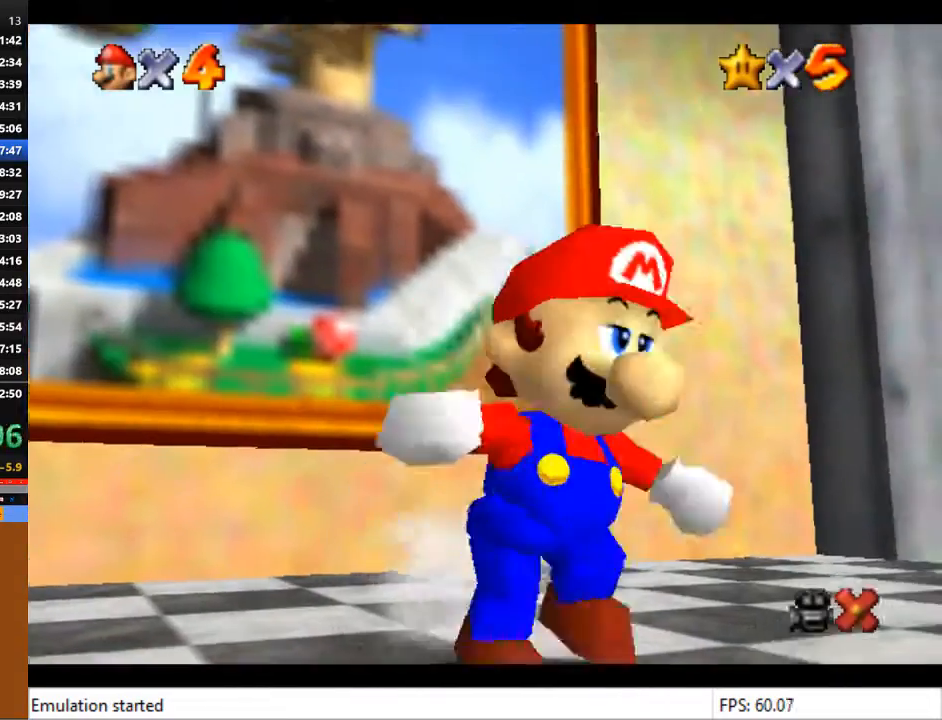
{"buttons": [], "left_stick": "down-right", "right_stick": "center", "events": [[100, "L2", "down"], [133, "CROSS", "down"], [200, "L2", "up"], [233, "CROSS", "up"]]}
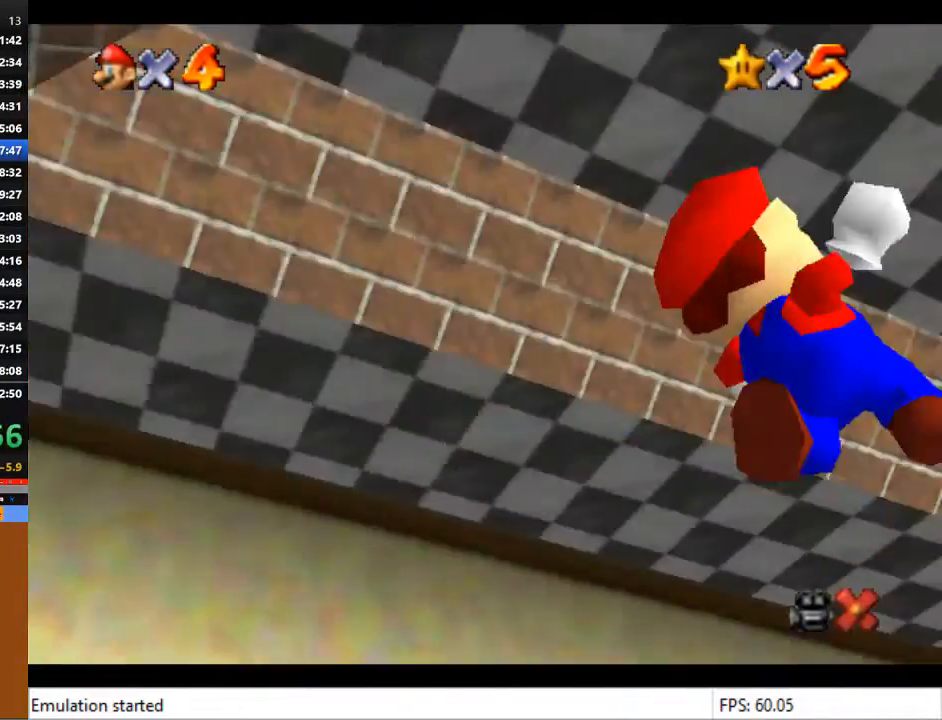
{"buttons": [], "left_stick": "up", "right_stick": "center", "events": [[100, "left_stick", "up-right"], [367, "left_stick", "up"]]}
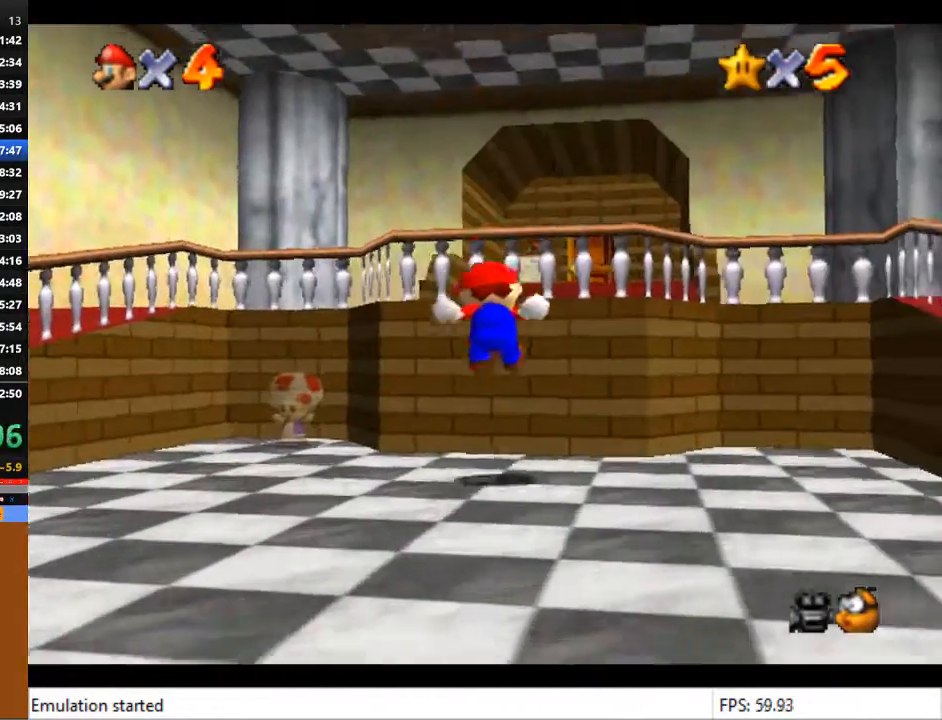
{"buttons": ["CROSS"], "left_stick": "up", "right_stick": "center", "events": [[233, "CROSS", "down"], [400, "CROSS", "up"], [500, "CROSS", "down"]]}
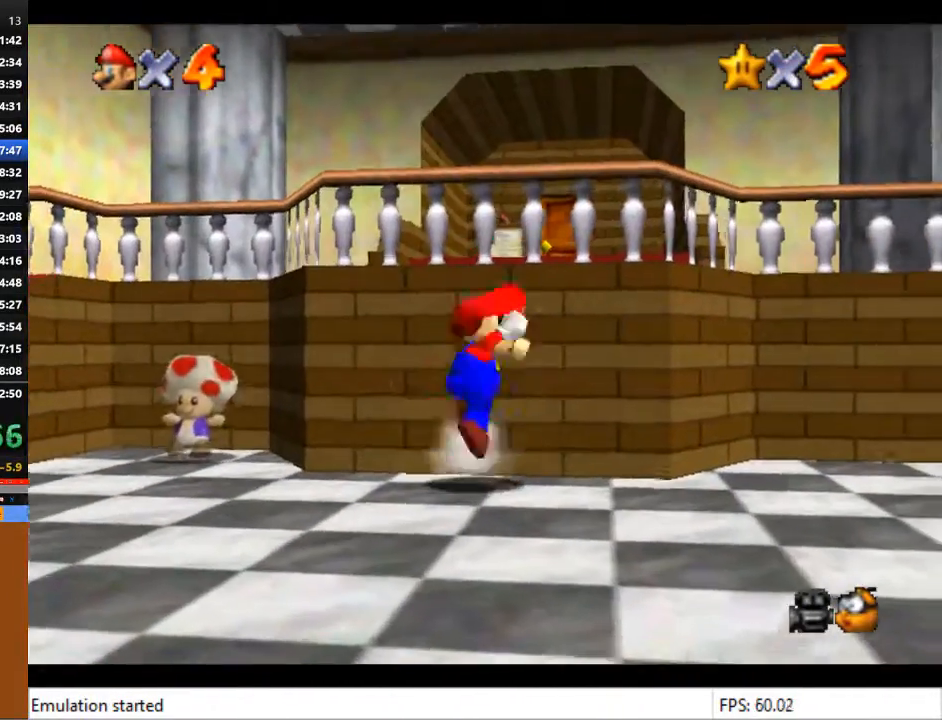
{"buttons": ["CROSS"], "left_stick": "up", "right_stick": "center", "events": []}
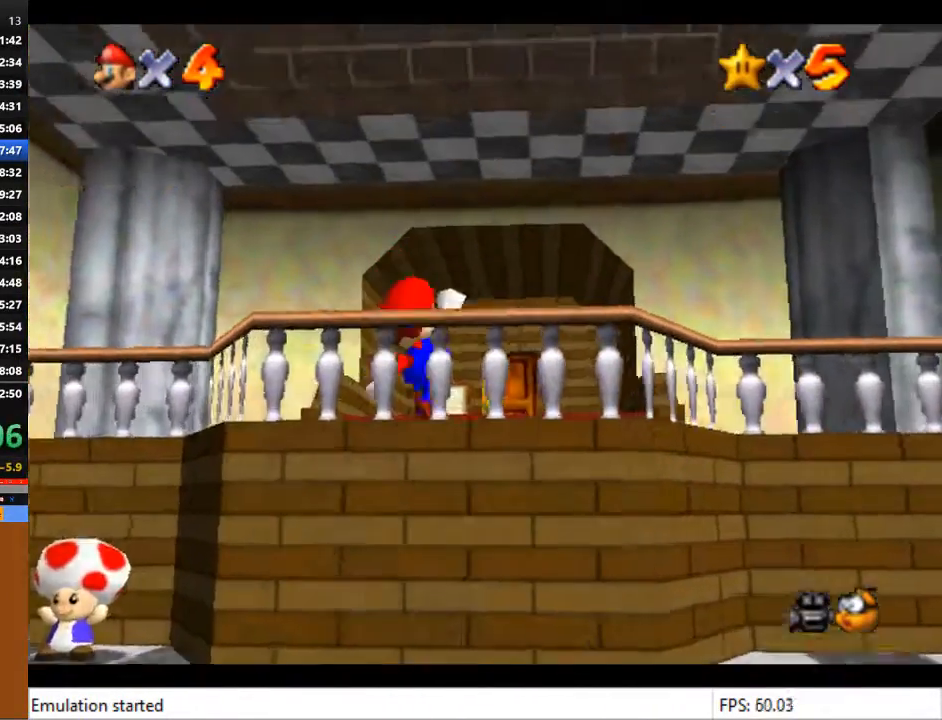
{"buttons": [], "left_stick": "up", "right_stick": "center", "events": [[67, "CROSS", "up"], [200, "CROSS", "down"], [300, "CROSS", "up"]]}
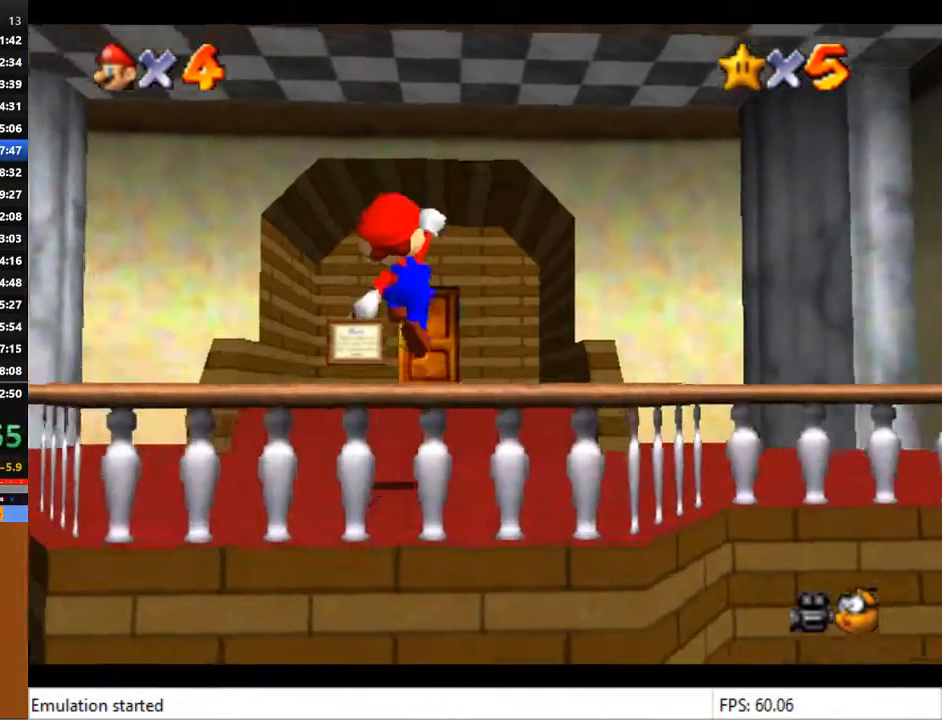
{"buttons": [], "left_stick": "up", "right_stick": "center", "events": []}
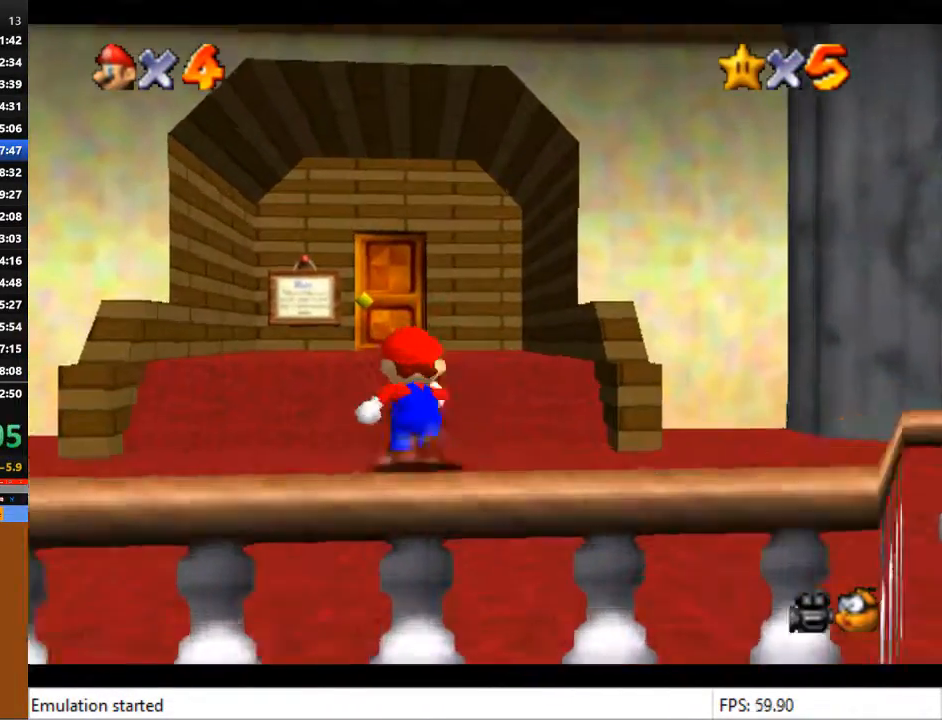
{"buttons": [], "left_stick": "up", "right_stick": "center", "events": []}
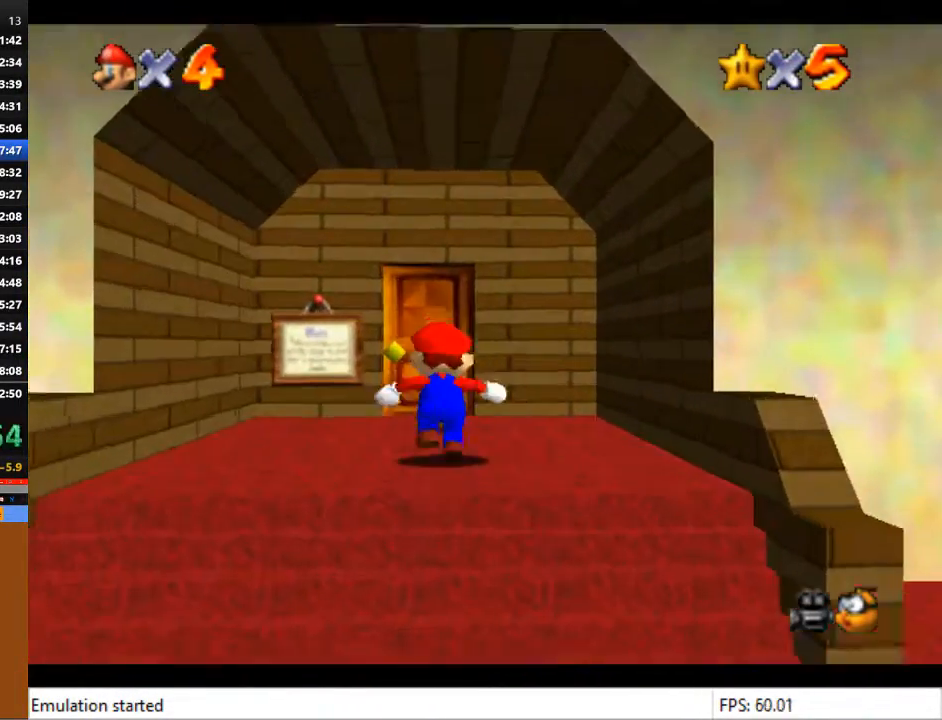
{"buttons": [], "left_stick": "up", "right_stick": "center", "events": []}
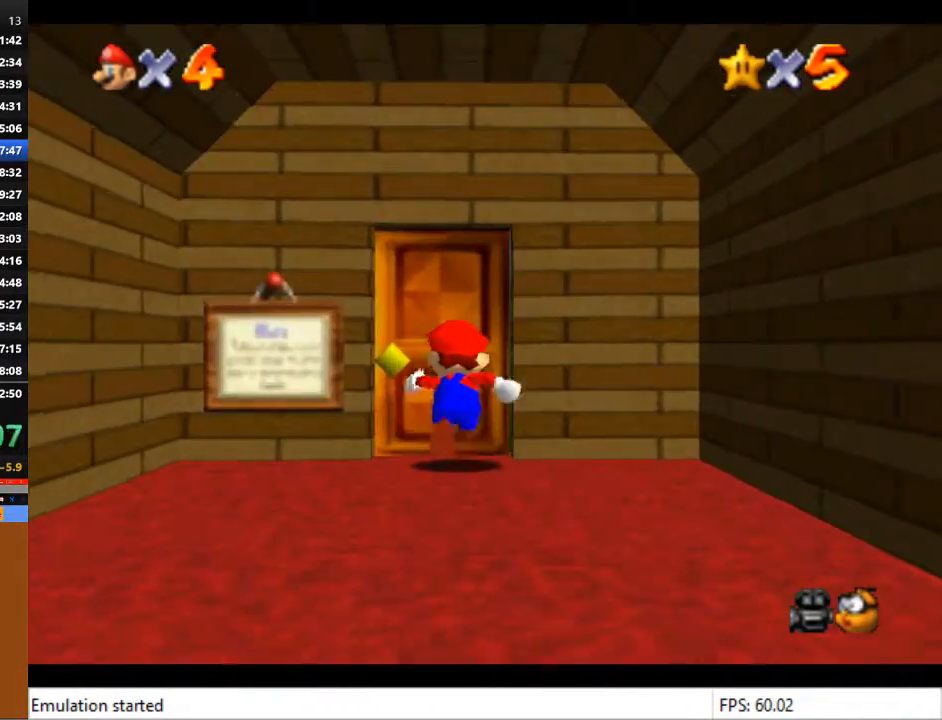
{"buttons": [], "left_stick": "center", "right_stick": "center", "events": [[400, "left_stick", "center"]]}
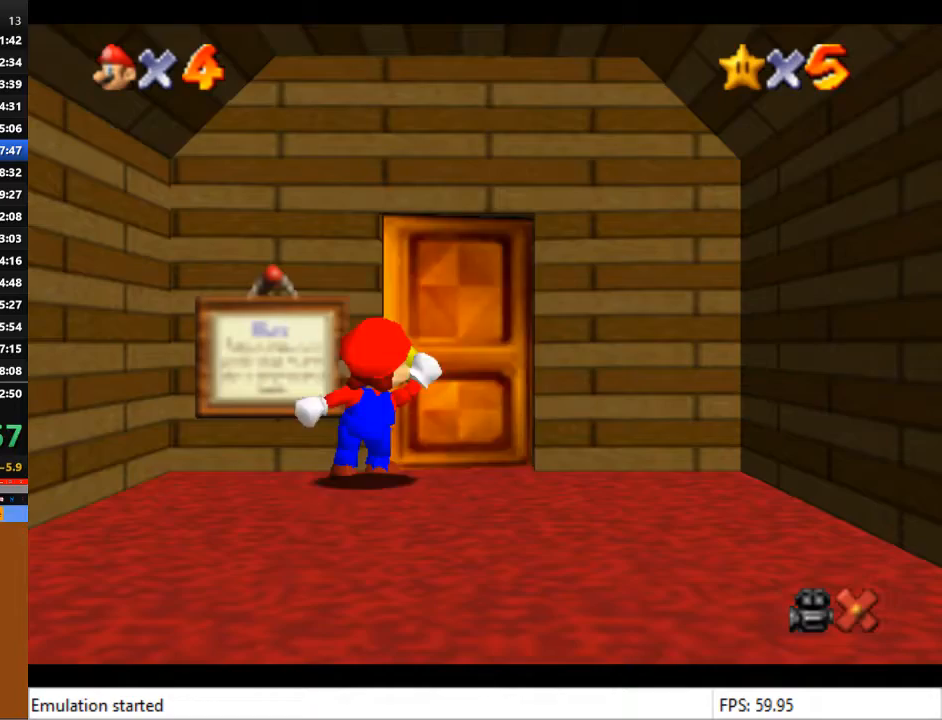
{"buttons": [], "left_stick": "down", "right_stick": "center", "events": [[500, "left_stick", "down"]]}
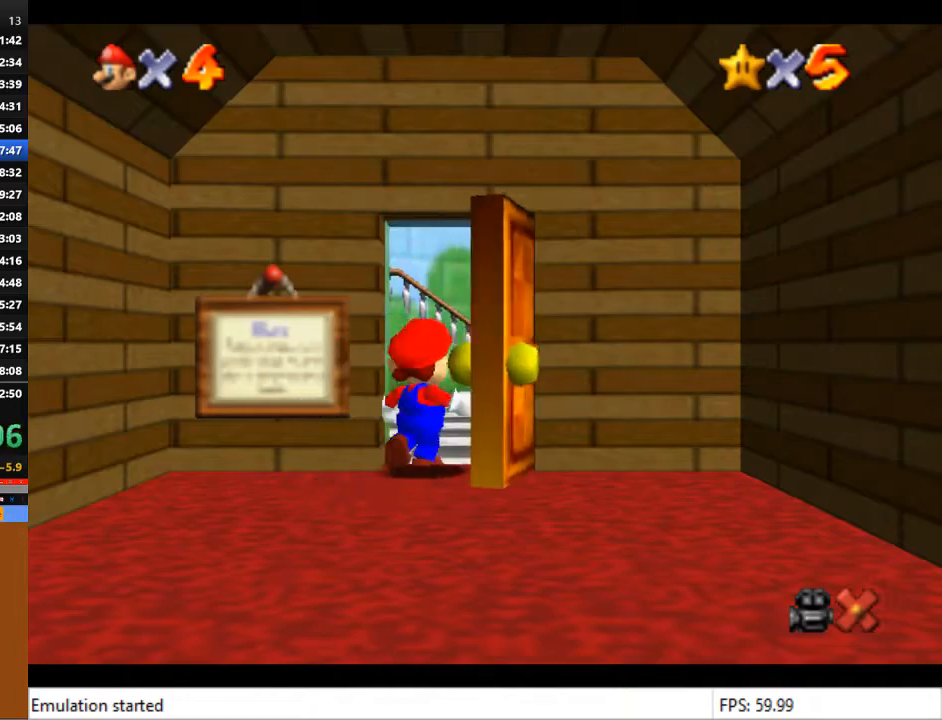
{"buttons": [], "left_stick": "center", "right_stick": "center", "events": [[367, "left_stick", "center"]]}
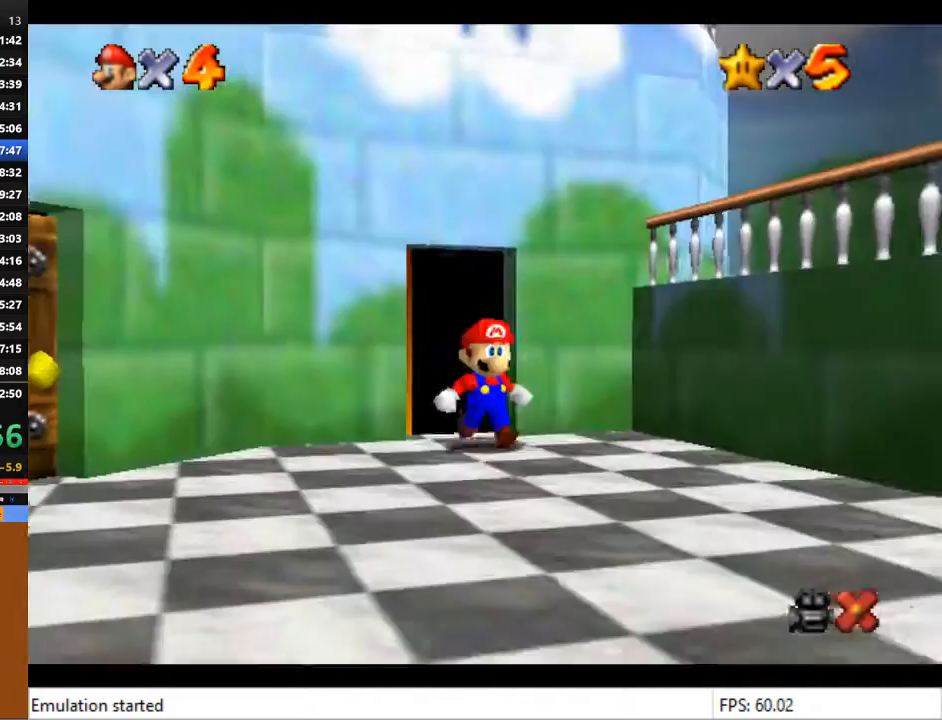
{"buttons": [], "left_stick": "down-left", "right_stick": "center", "events": [[200, "left_stick", "down-left"]]}
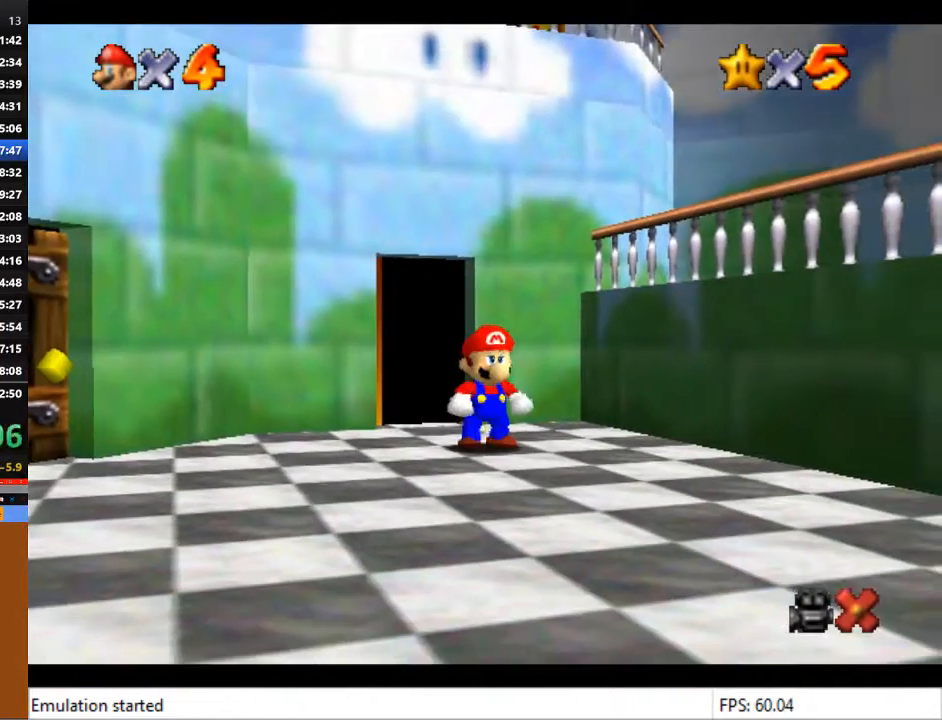
{"buttons": ["CROSS", "L2"], "left_stick": "down-left", "right_stick": "center", "events": [[400, "L2", "down"], [467, "CROSS", "down"]]}
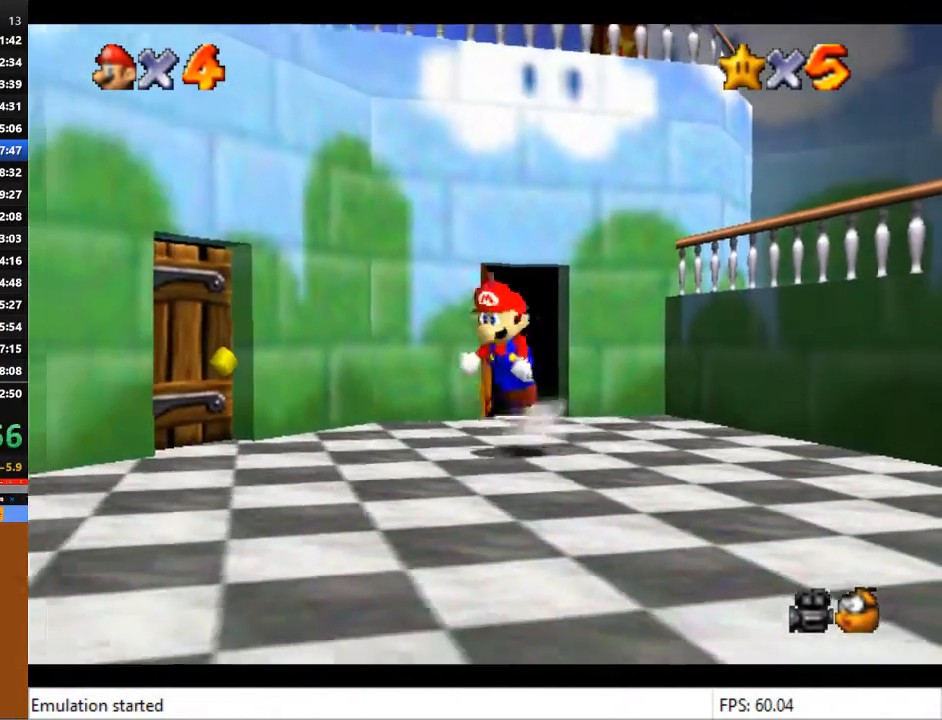
{"buttons": ["CROSS", "L2"], "left_stick": "down", "right_stick": "center", "events": [[300, "left_stick", "down"]]}
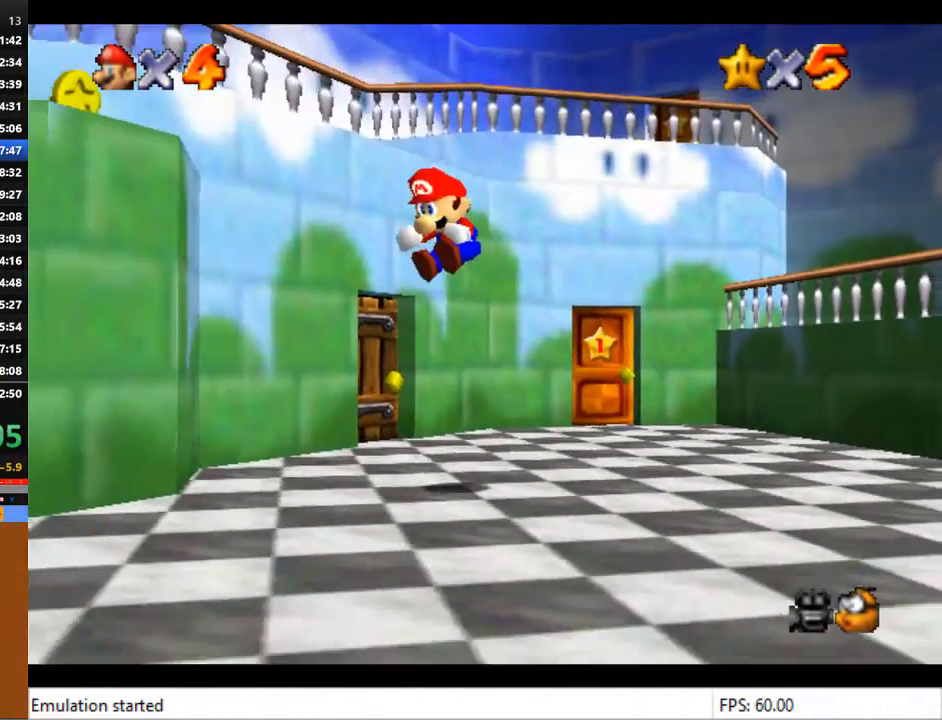
{"buttons": [], "left_stick": "down-left", "right_stick": "center", "events": [[367, "left_stick", "down-left"], [433, "L2", "up"], [500, "CROSS", "up"]]}
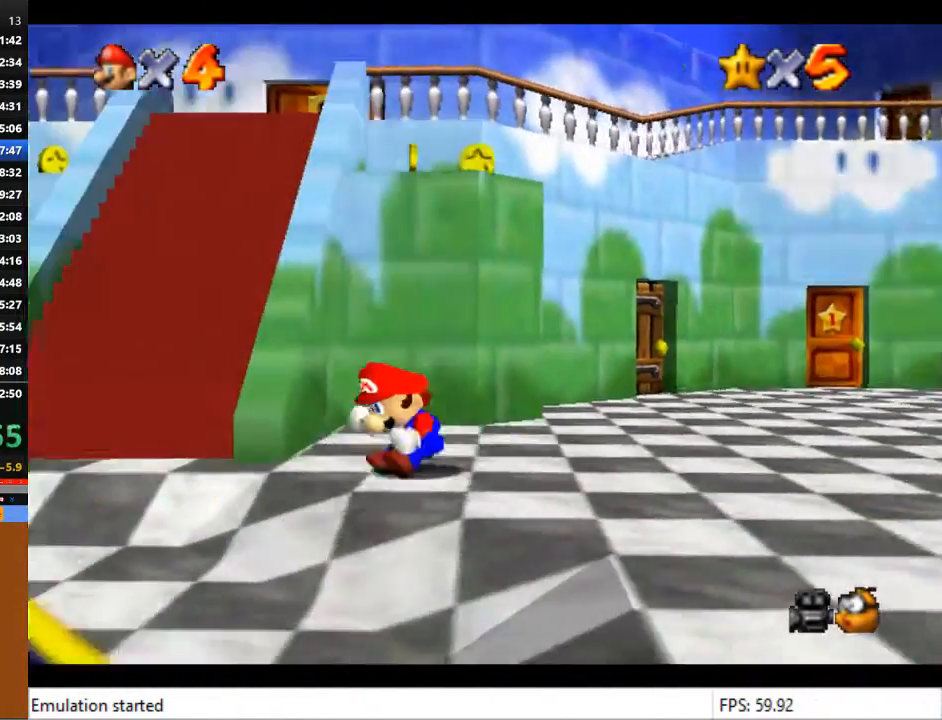
{"buttons": [], "left_stick": "up-left", "right_stick": "center", "events": [[367, "left_stick", "up-left"]]}
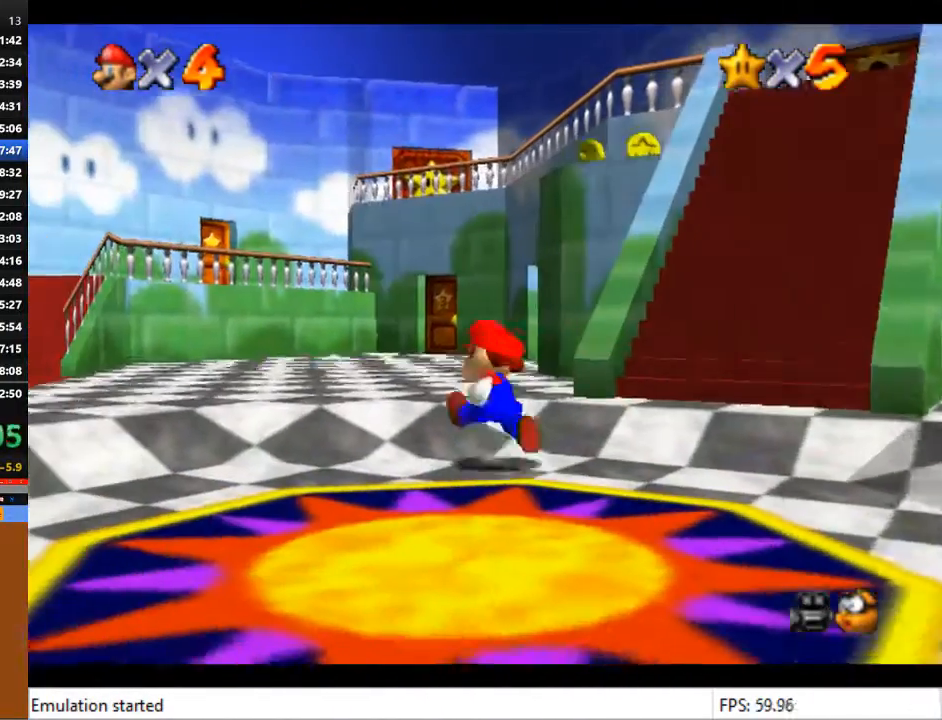
{"buttons": ["CROSS"], "left_stick": "up", "right_stick": "center", "events": [[67, "left_stick", "up"], [133, "CROSS", "down"], [233, "SQUARE", "down"], [467, "SQUARE", "up"]]}
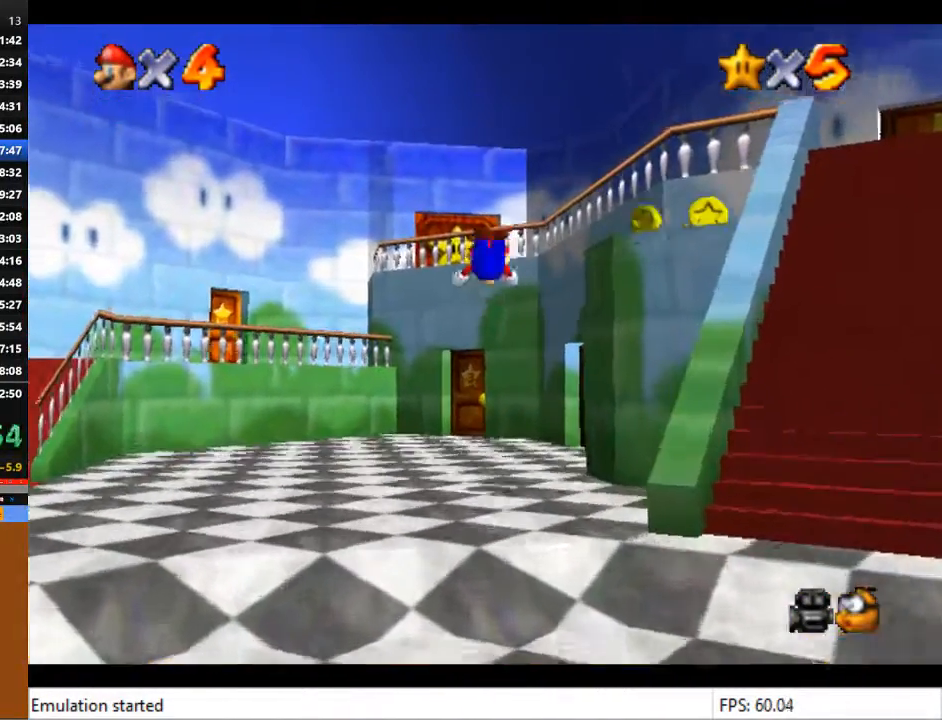
{"buttons": [], "left_stick": "up", "right_stick": "center", "events": [[33, "CROSS", "up"]]}
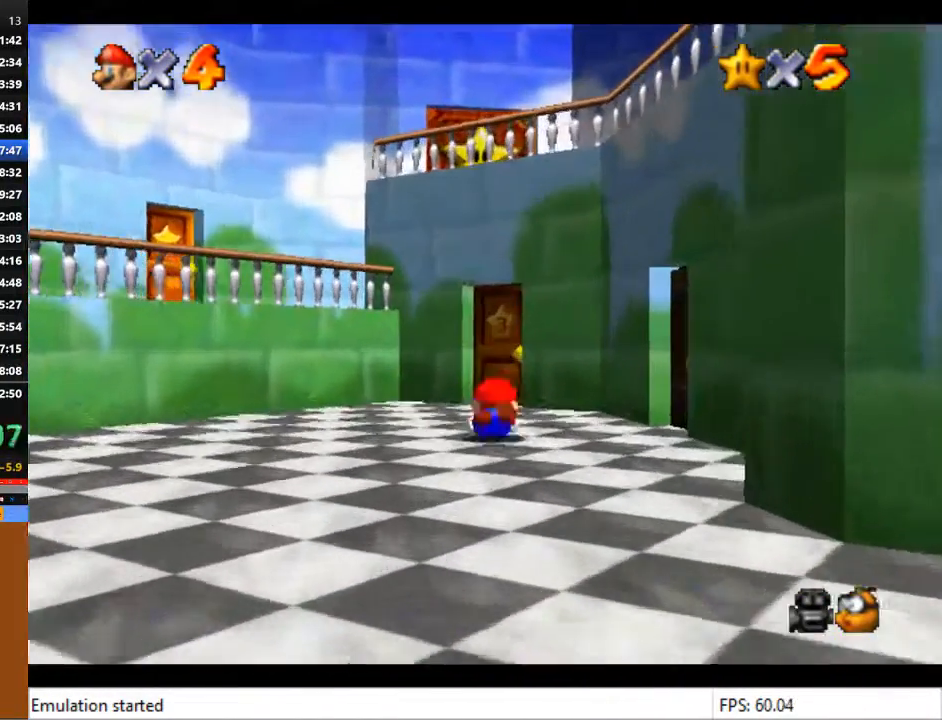
{"buttons": [], "left_stick": "up", "right_stick": "center", "events": [[67, "CROSS", "down"], [167, "CROSS", "up"]]}
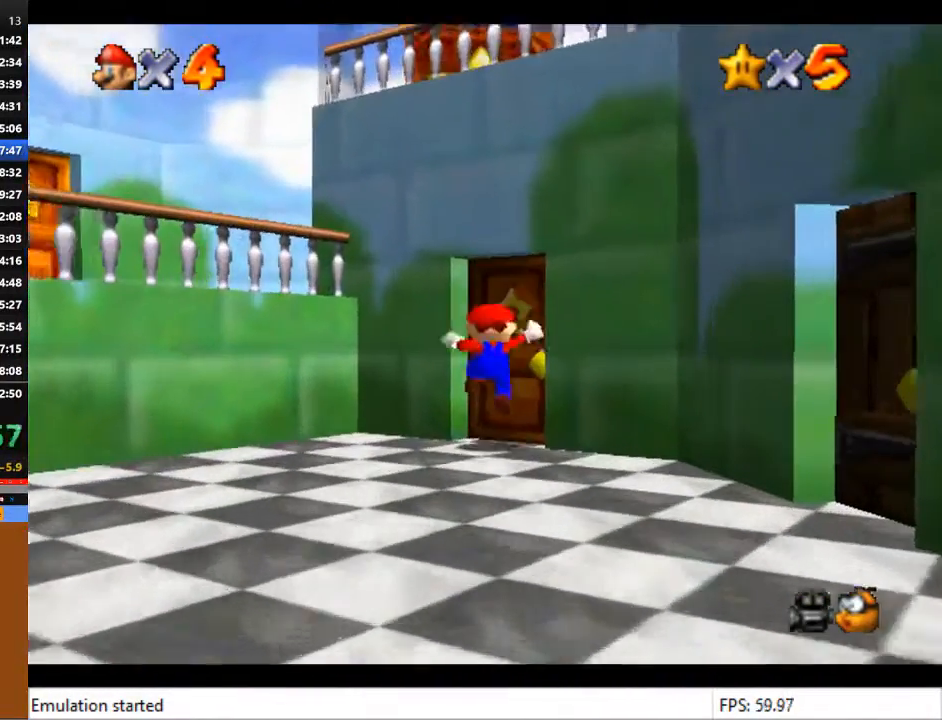
{"buttons": [], "left_stick": "up", "right_stick": "center", "events": []}
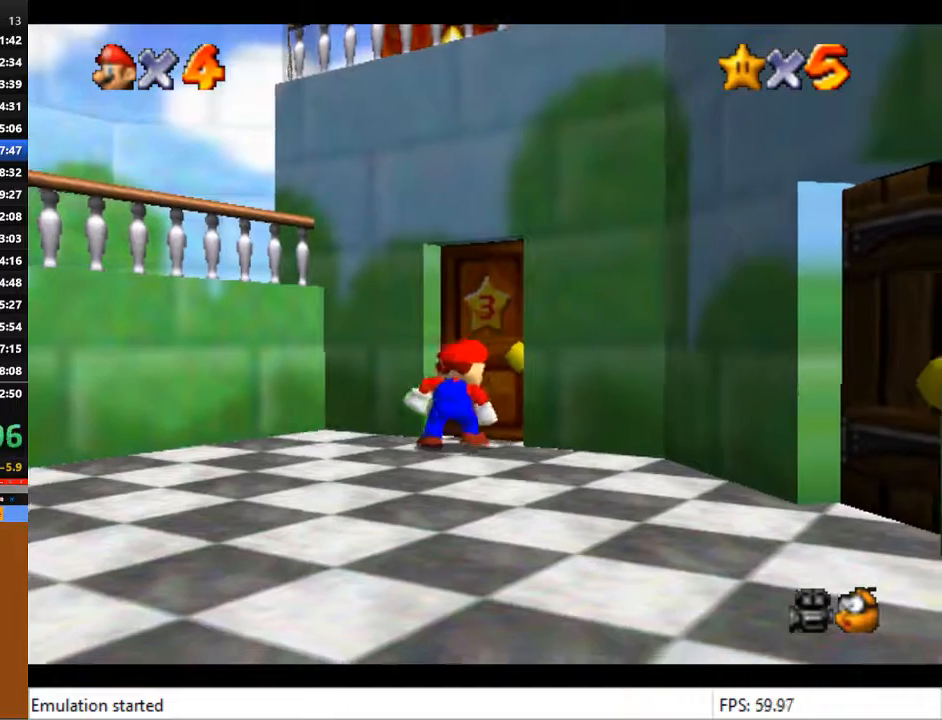
{"buttons": ["CROSS", "SQUARE"], "left_stick": "center", "right_stick": "center", "events": [[67, "left_stick", "center"], [500, "CROSS", "down"], [500, "SQUARE", "down"]]}
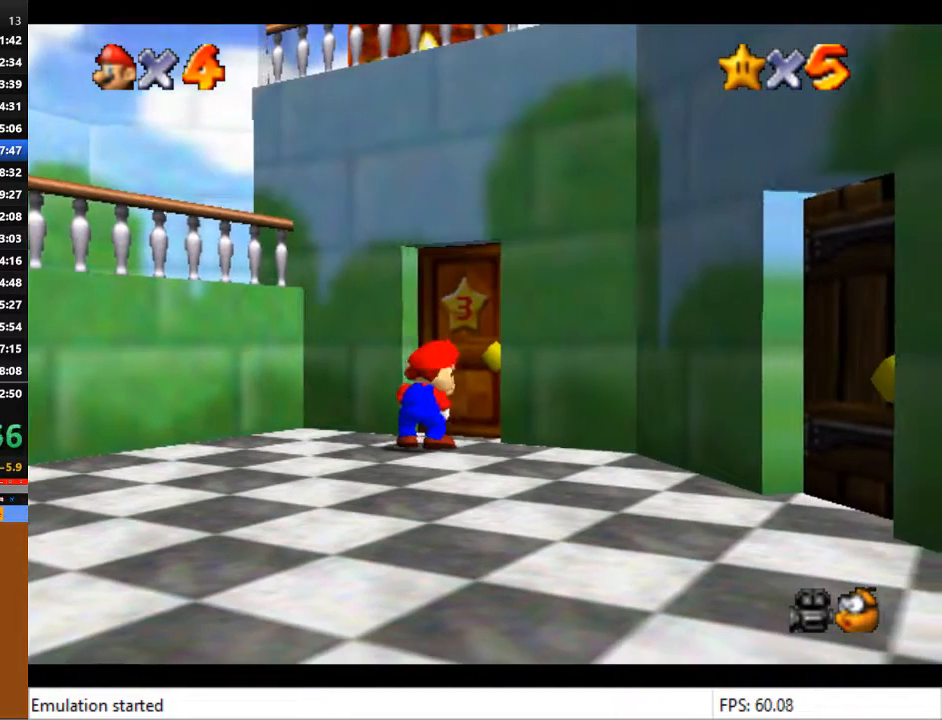
{"buttons": [], "left_stick": "center", "right_stick": "center", "events": [[33, "CROSS", "up"], [100, "SQUARE", "up"], [133, "CROSS", "down"], [167, "CROSS", "up"], [200, "SQUARE", "down"], [233, "CROSS", "down"], [233, "SQUARE", "up"], [300, "CROSS", "up"], [300, "SQUARE", "down"], [367, "CROSS", "down"], [367, "SQUARE", "up"], [433, "CROSS", "up"], [433, "SQUARE", "down"], [467, "SQUARE", "up"]]}
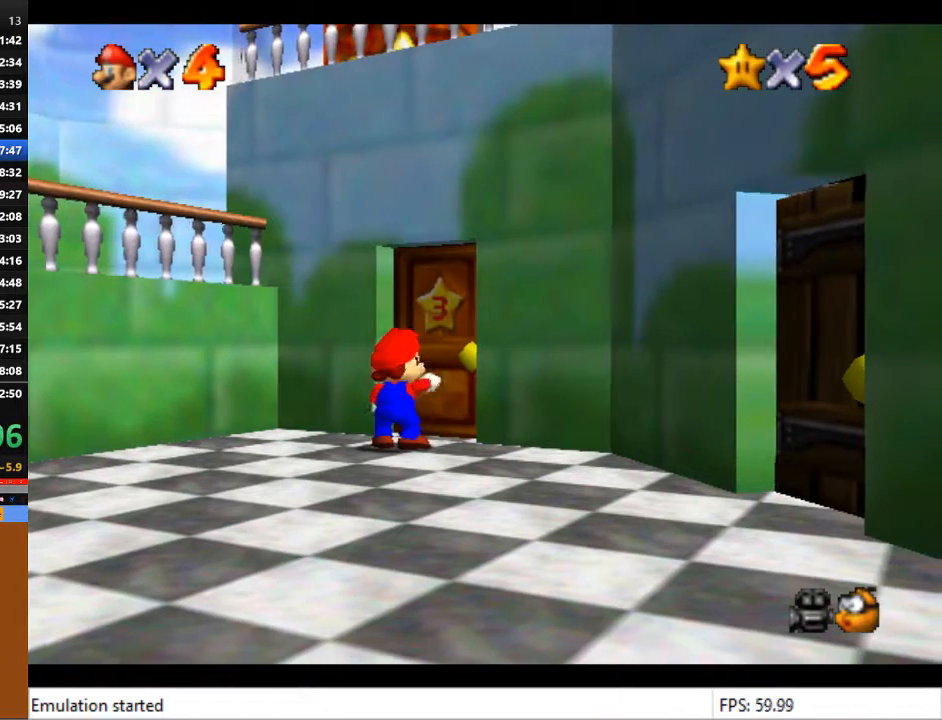
{"buttons": [], "left_stick": "center", "right_stick": "center", "events": [[167, "CROSS", "down"], [267, "CROSS", "up"]]}
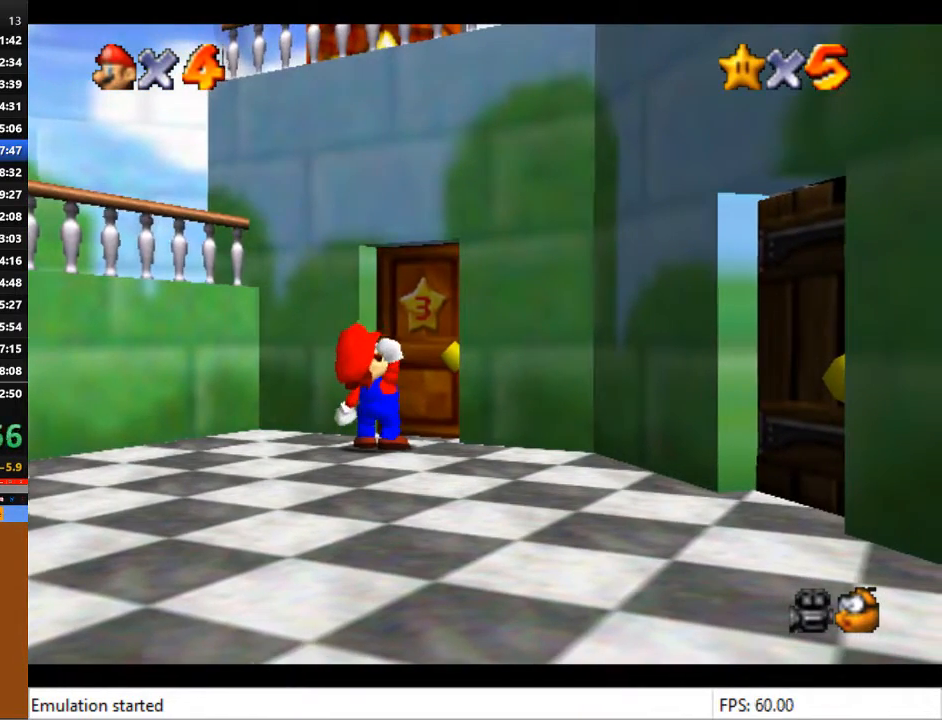
{"buttons": [], "left_stick": "center", "right_stick": "center", "events": []}
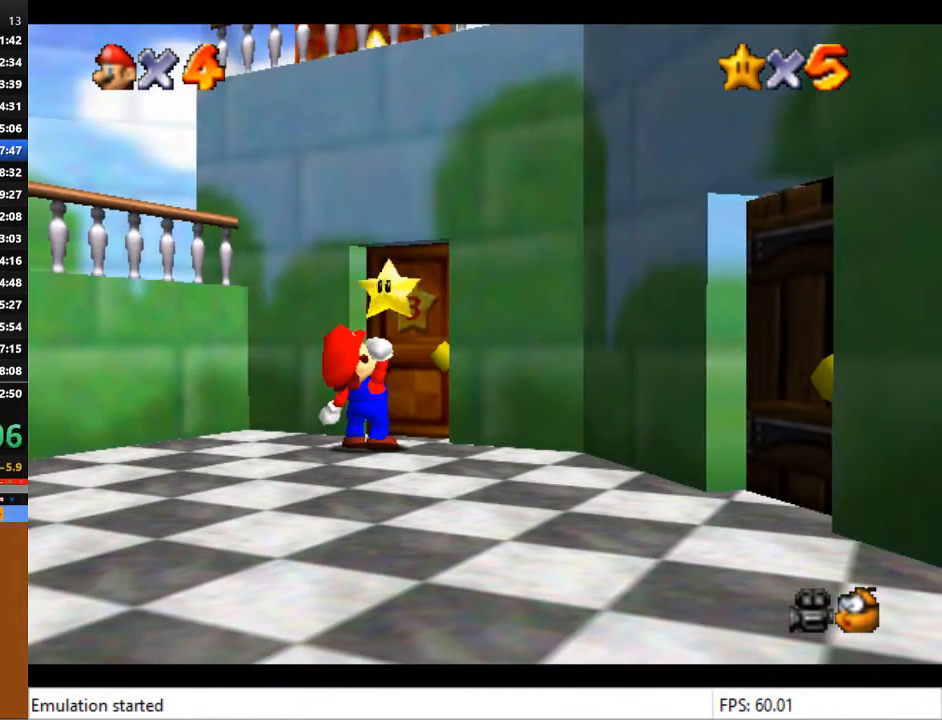
{"buttons": [], "left_stick": "center", "right_stick": "center", "events": []}
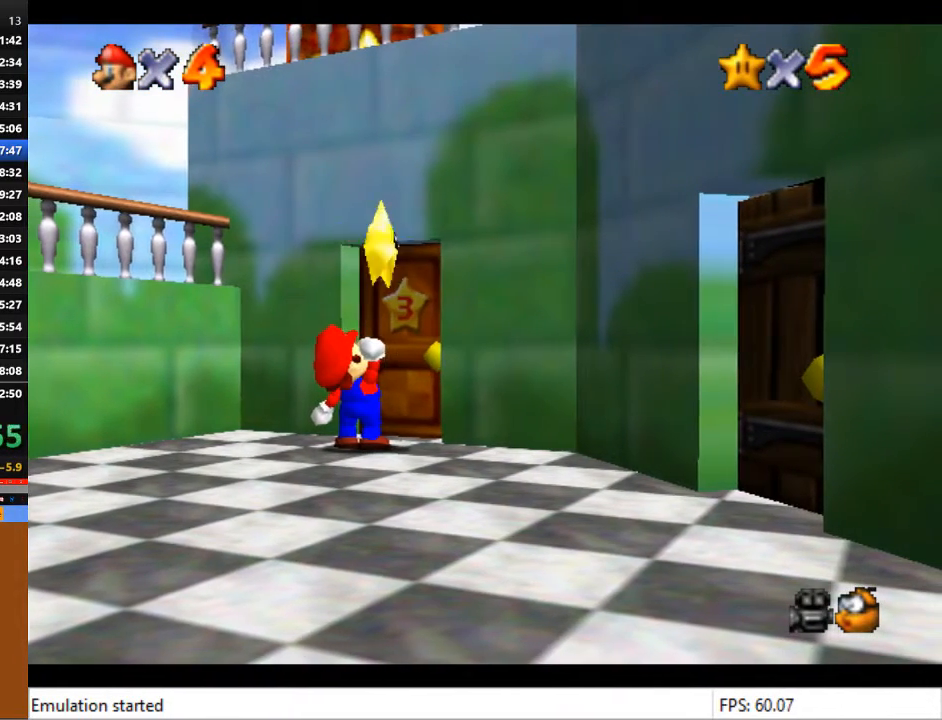
{"buttons": ["CROSS"], "left_stick": "center", "right_stick": "center", "events": [[167, "CROSS", "down"], [233, "CROSS", "up"], [333, "CROSS", "down"], [367, "CROSS", "up"], [467, "CROSS", "down"]]}
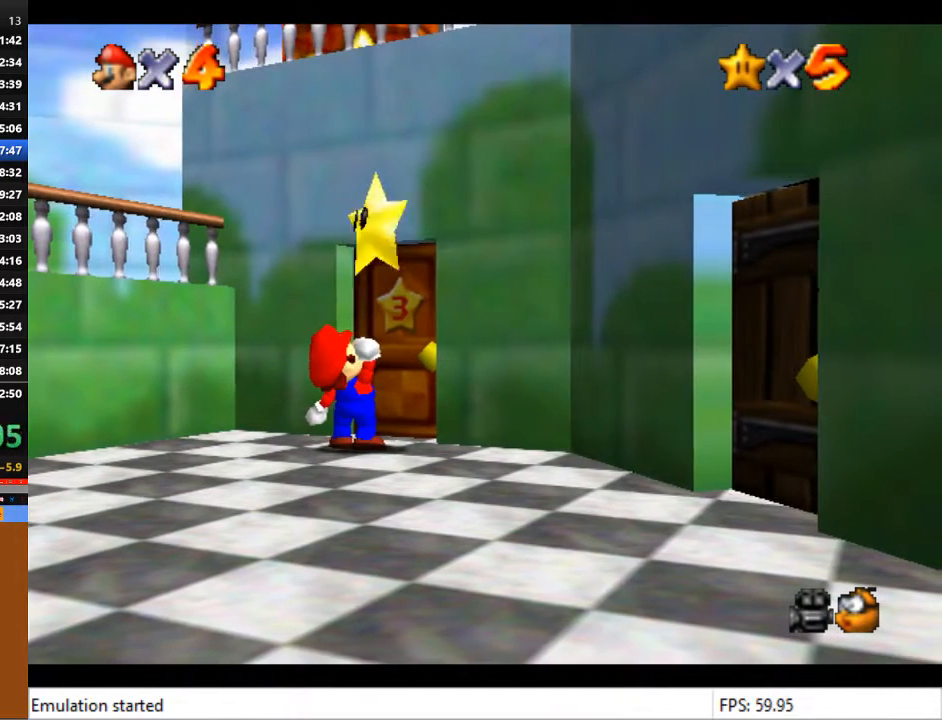
{"buttons": [], "left_stick": "center", "right_stick": "center", "events": [[67, "CROSS", "up"], [100, "CROSS", "down"], [167, "CROSS", "up"]]}